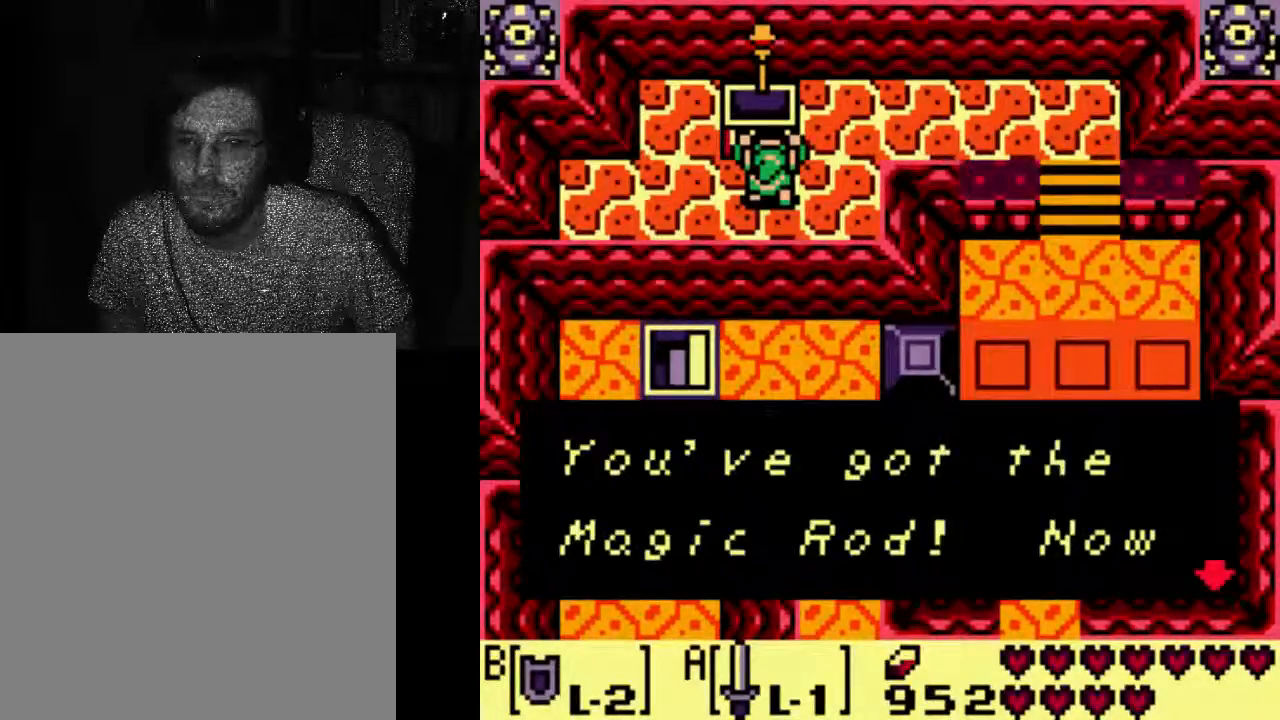
Gameplay with a controller (Xbox layout); each line is a JSON object with the inputs held at the frame after it (dt_ms = milliseconds from this image to that frame). "events" lists button and stick changes between this image and that frame as [ms after this image, input, new state], when the widget could be followed in between. Not read: DPAD_UP L3 R3.
{"dt_ms": 500, "buttons": ["B"], "left_stick": "center", "right_stick": "center", "events": [[333, "B", "down"]]}
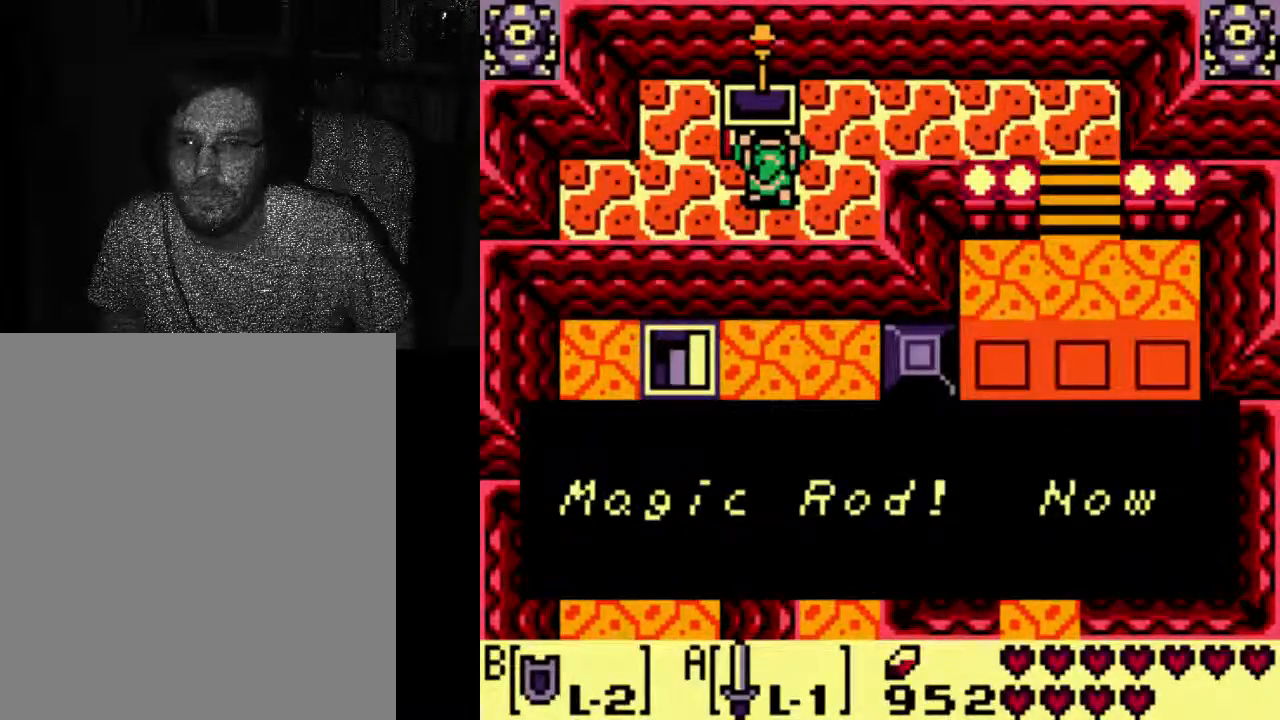
{"dt_ms": 1000, "buttons": [], "left_stick": "center", "right_stick": "center"}
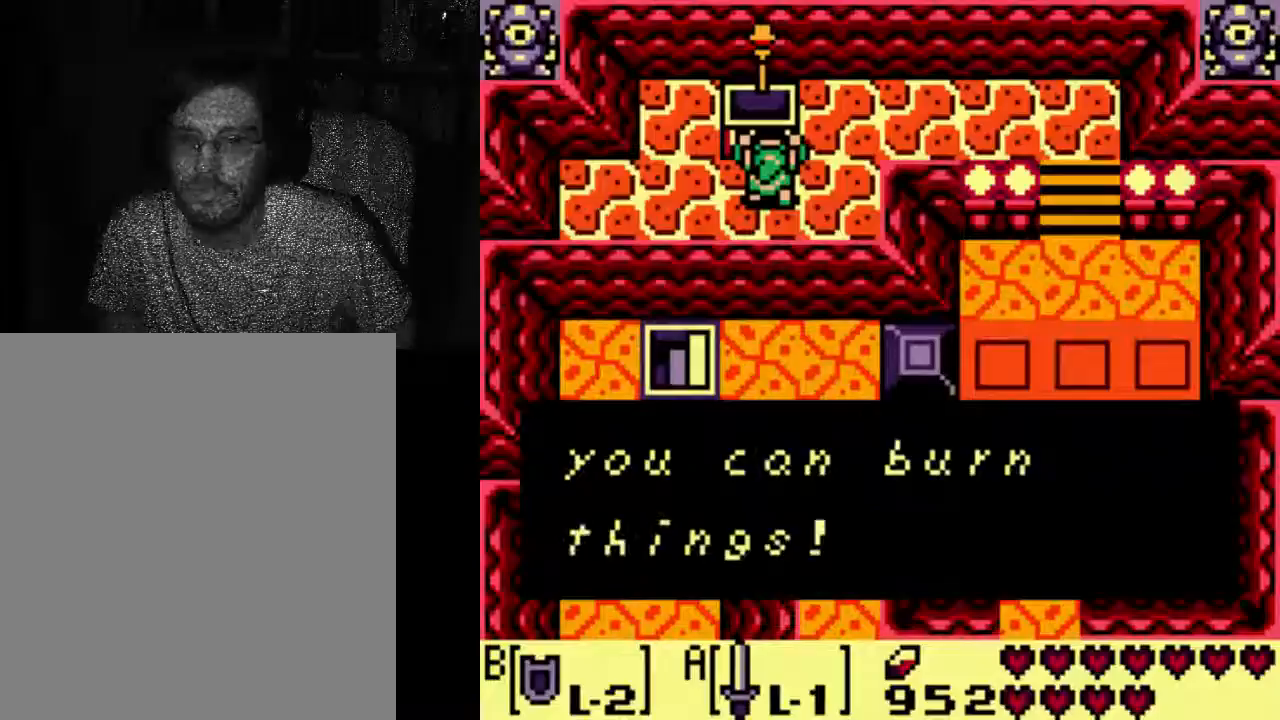
{"dt_ms": 500, "buttons": [], "left_stick": "center", "right_stick": "center", "events": []}
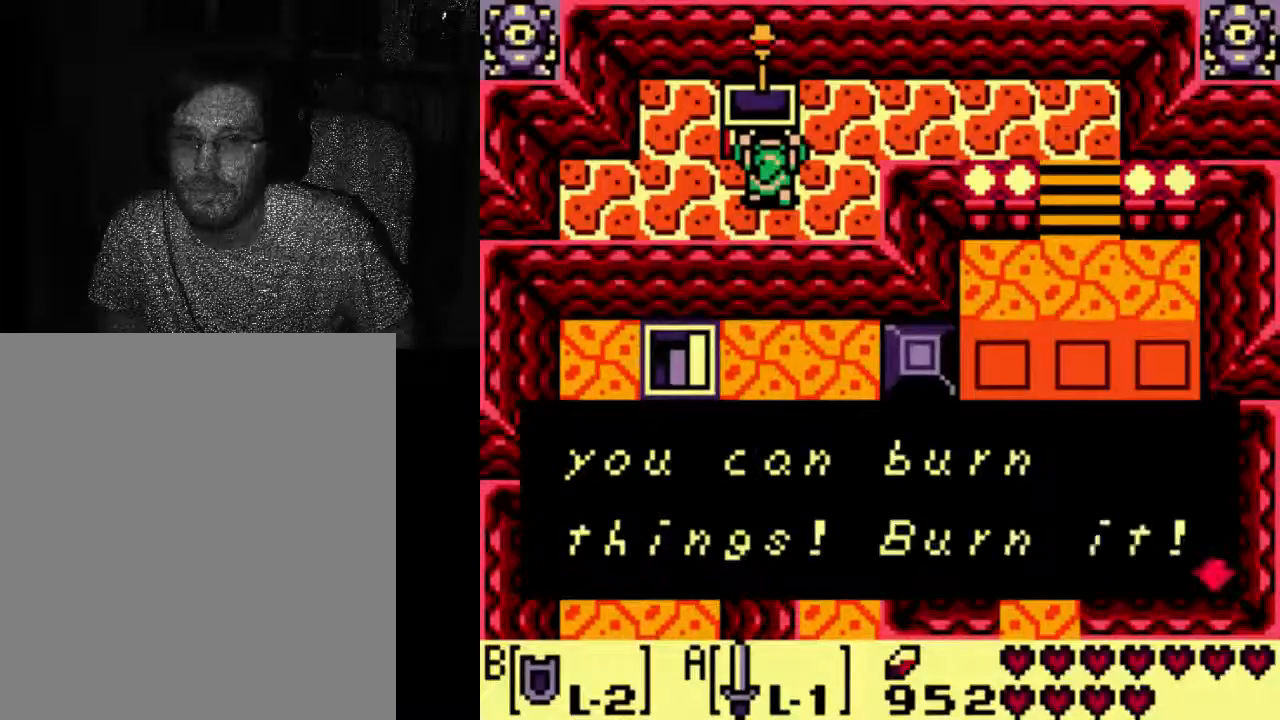
{"dt_ms": 500, "buttons": ["DPAD_RIGHT"], "left_stick": "center", "right_stick": "center", "events": [[300, "DPAD_RIGHT", "down"]]}
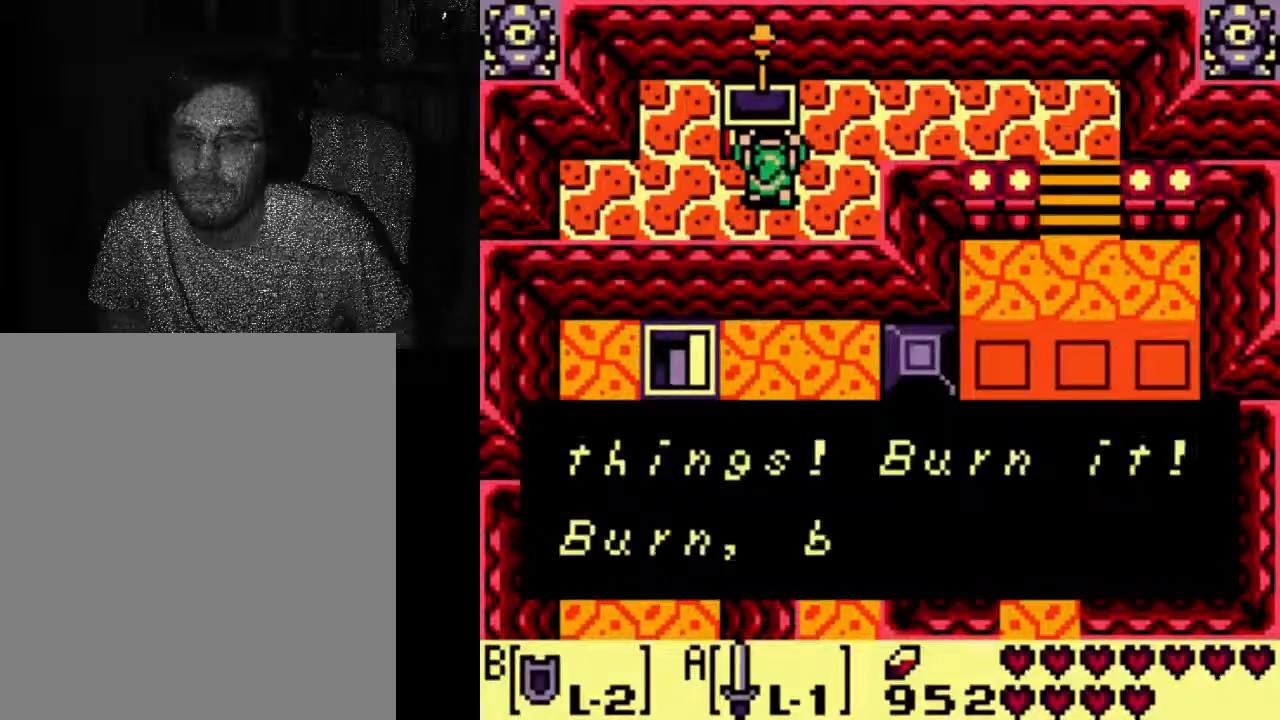
{"dt_ms": 1000, "buttons": ["DPAD_RIGHT"], "left_stick": "center", "right_stick": "center"}
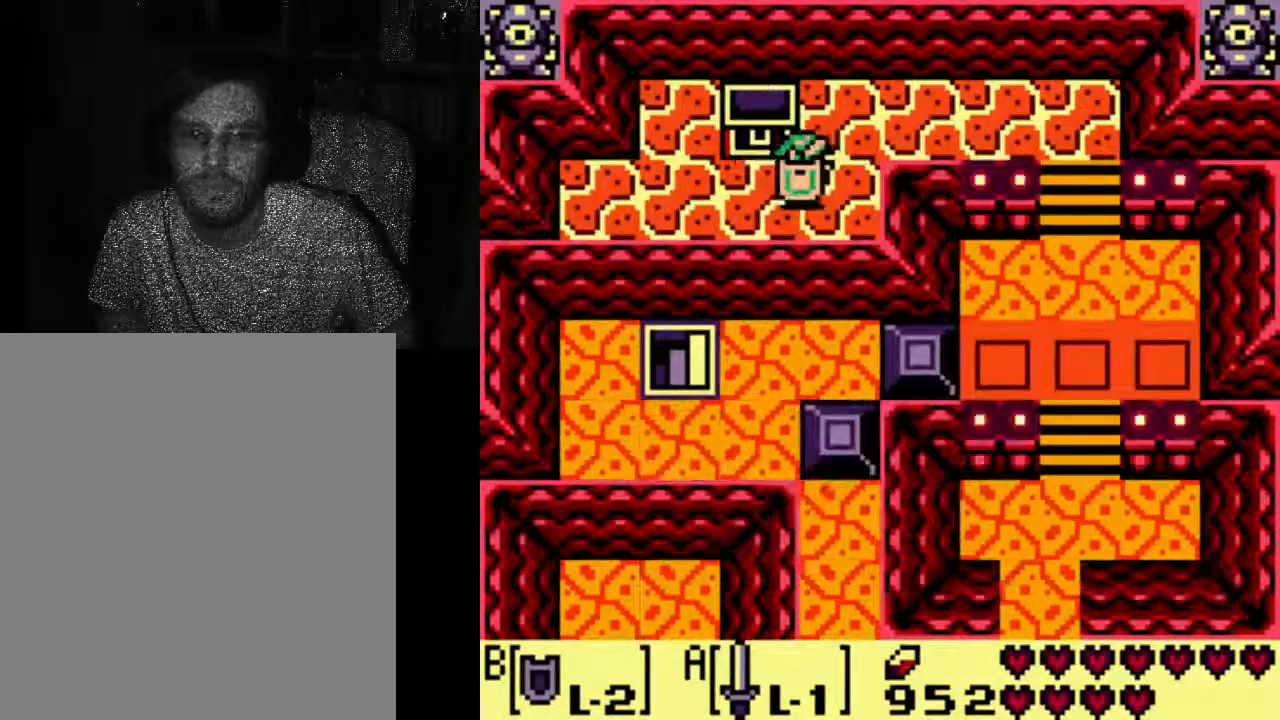
{"dt_ms": 500, "buttons": ["DPAD_RIGHT"], "left_stick": "center", "right_stick": "center", "events": []}